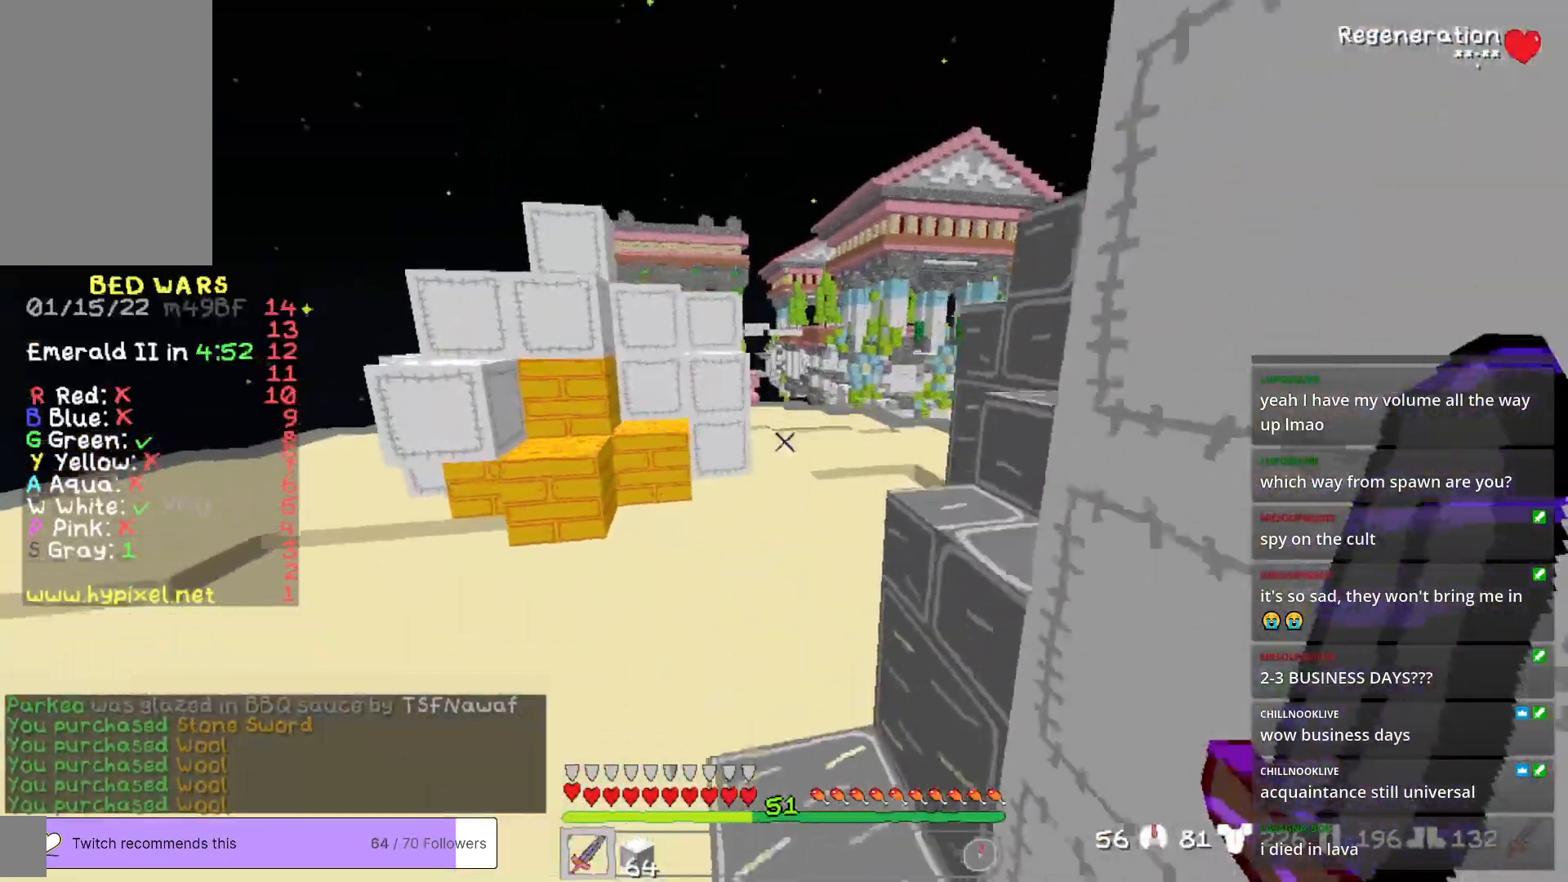
Gameplay with keyboard and mouse; each line is a JSON object with the keys and mouse buttons held at the frame after it. "events" lists presses ("down") and releases ("up") of "a", "d", "s", "w", "mouse_left" and "mouse_right" between this image and that frame as [ms after this image, input, new state], when the widget could be followed in between. "mouse_left", "mouse_right" = the "left", "right" buttons of the "mouse" list. No other keys are recorded. Fast repeated clicks can show as one long hold. Mouse movement is not recorded.
{"keys": ["a", "w"], "mouse": [], "events": [[250, "a", "down"]]}
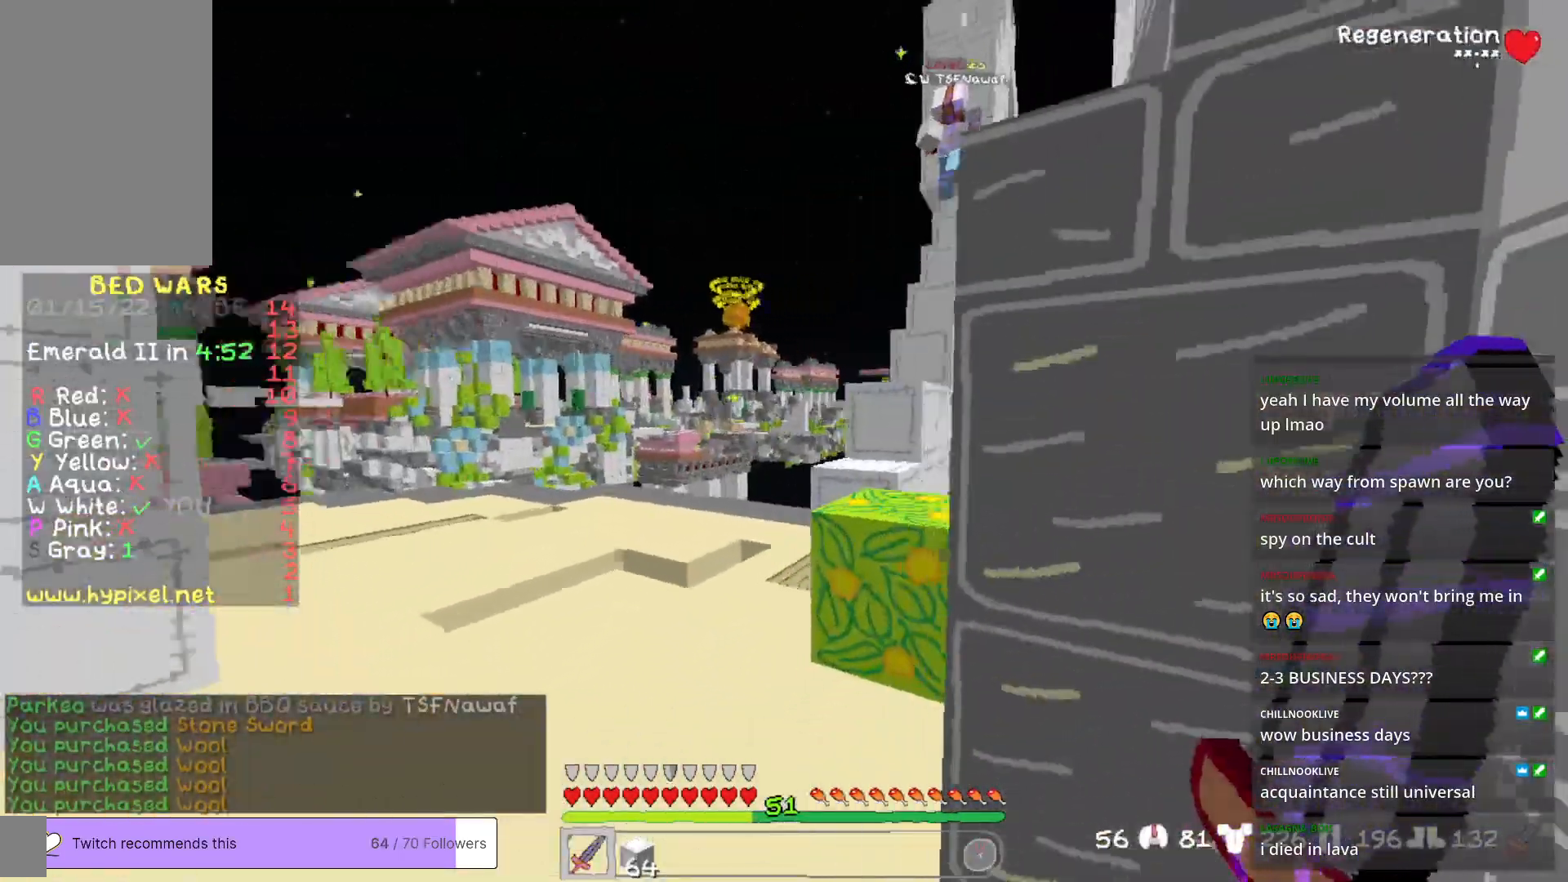
{"keys": ["d", "w"], "mouse": [], "events": [[100, "a", "up"], [367, "d", "down"]]}
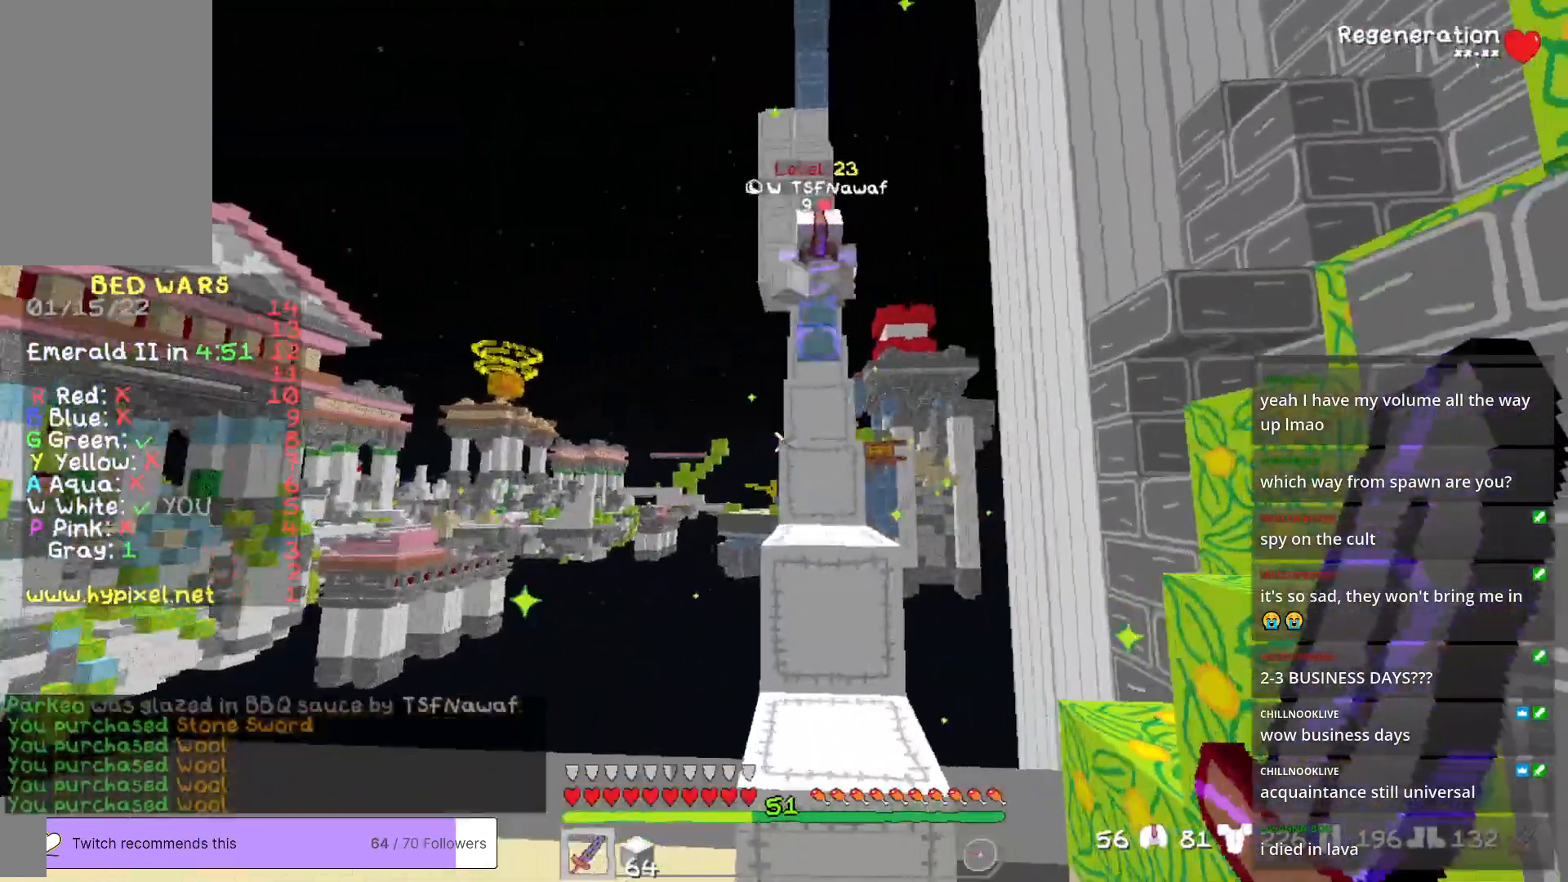
{"keys": ["w"], "mouse": [], "events": [[100, "d", "up"]]}
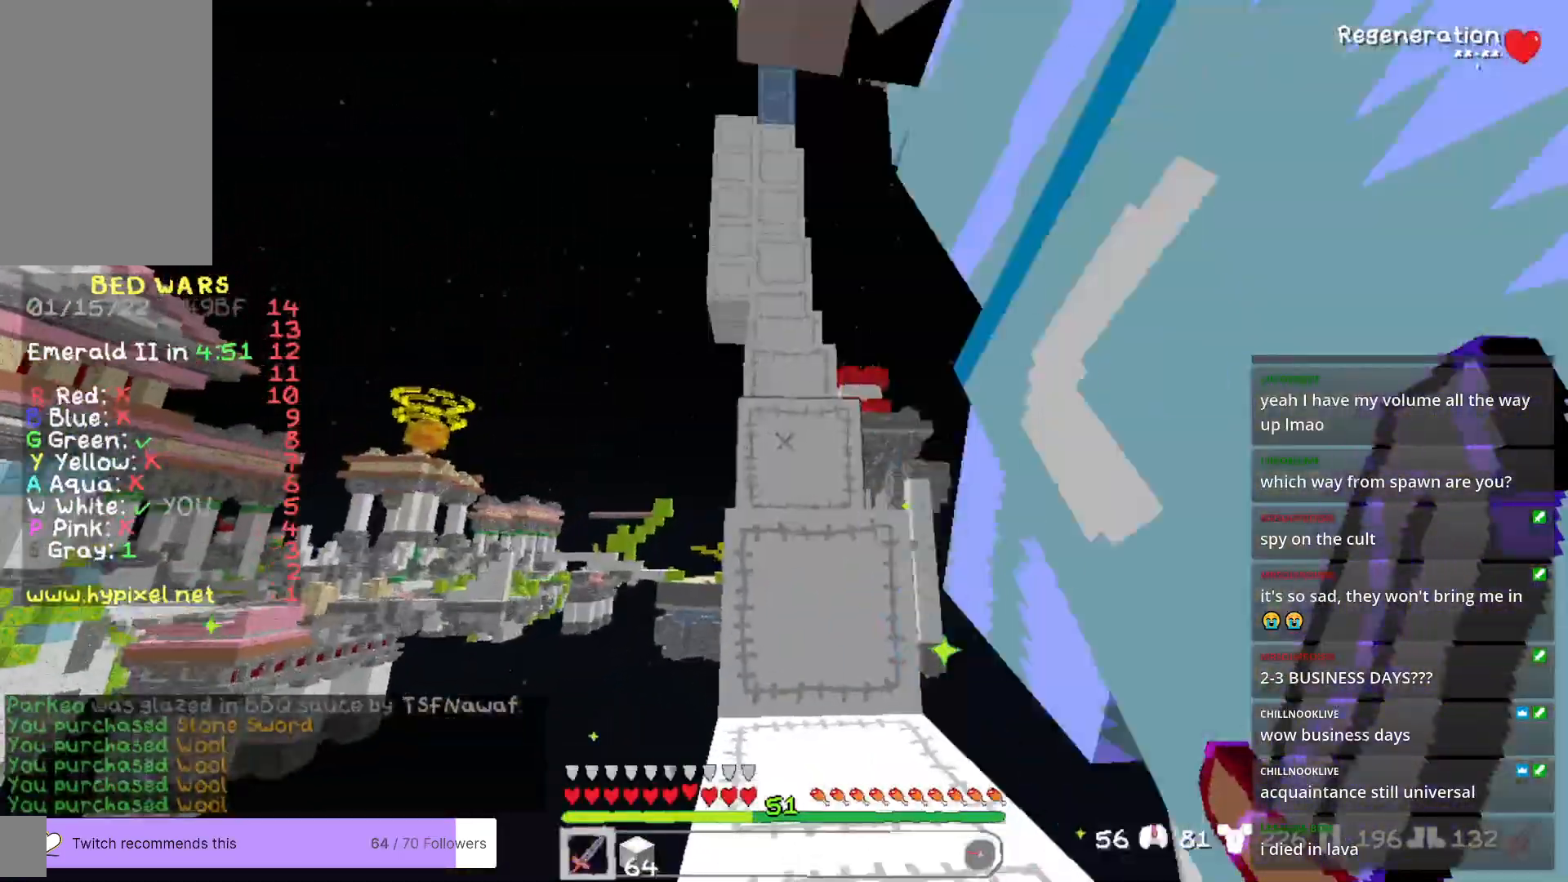
{"keys": ["w"], "mouse": [], "events": []}
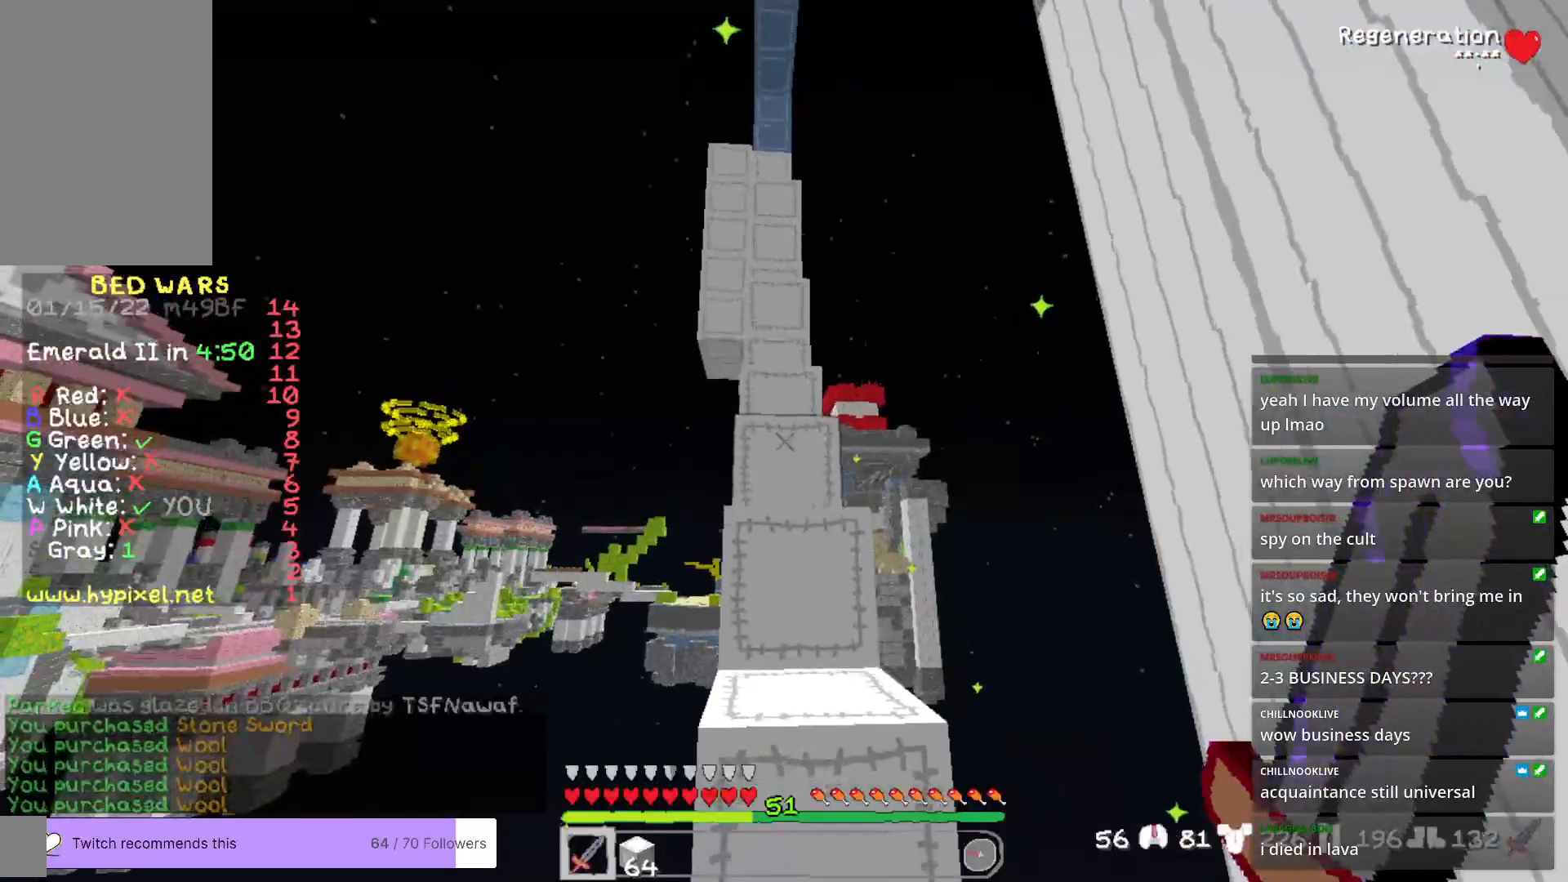
{"keys": ["w"], "mouse": [], "events": []}
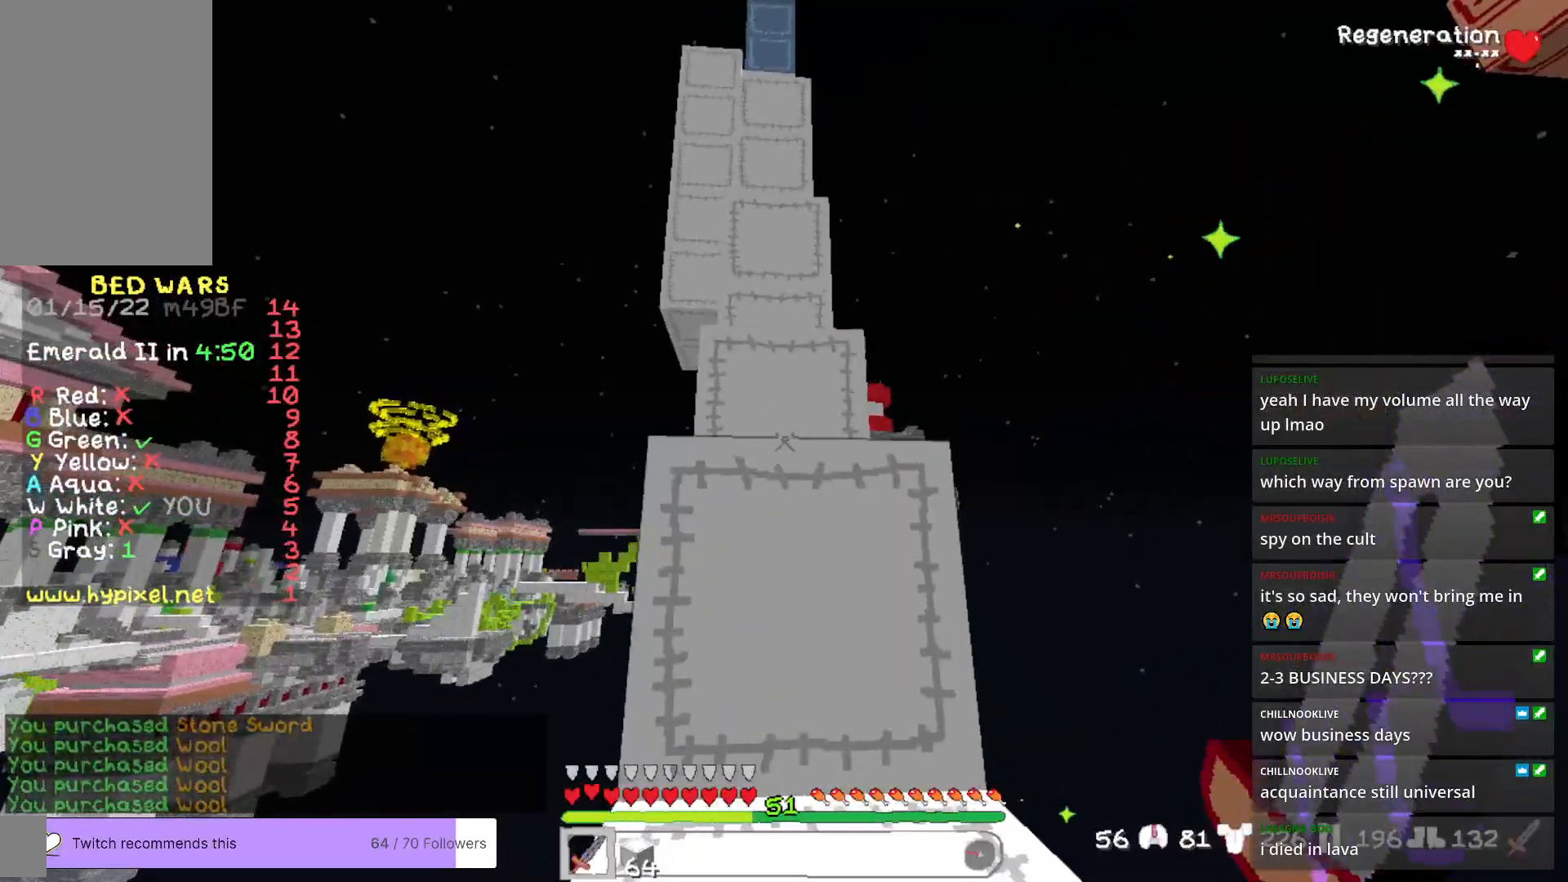
{"keys": ["w"], "mouse": [], "events": []}
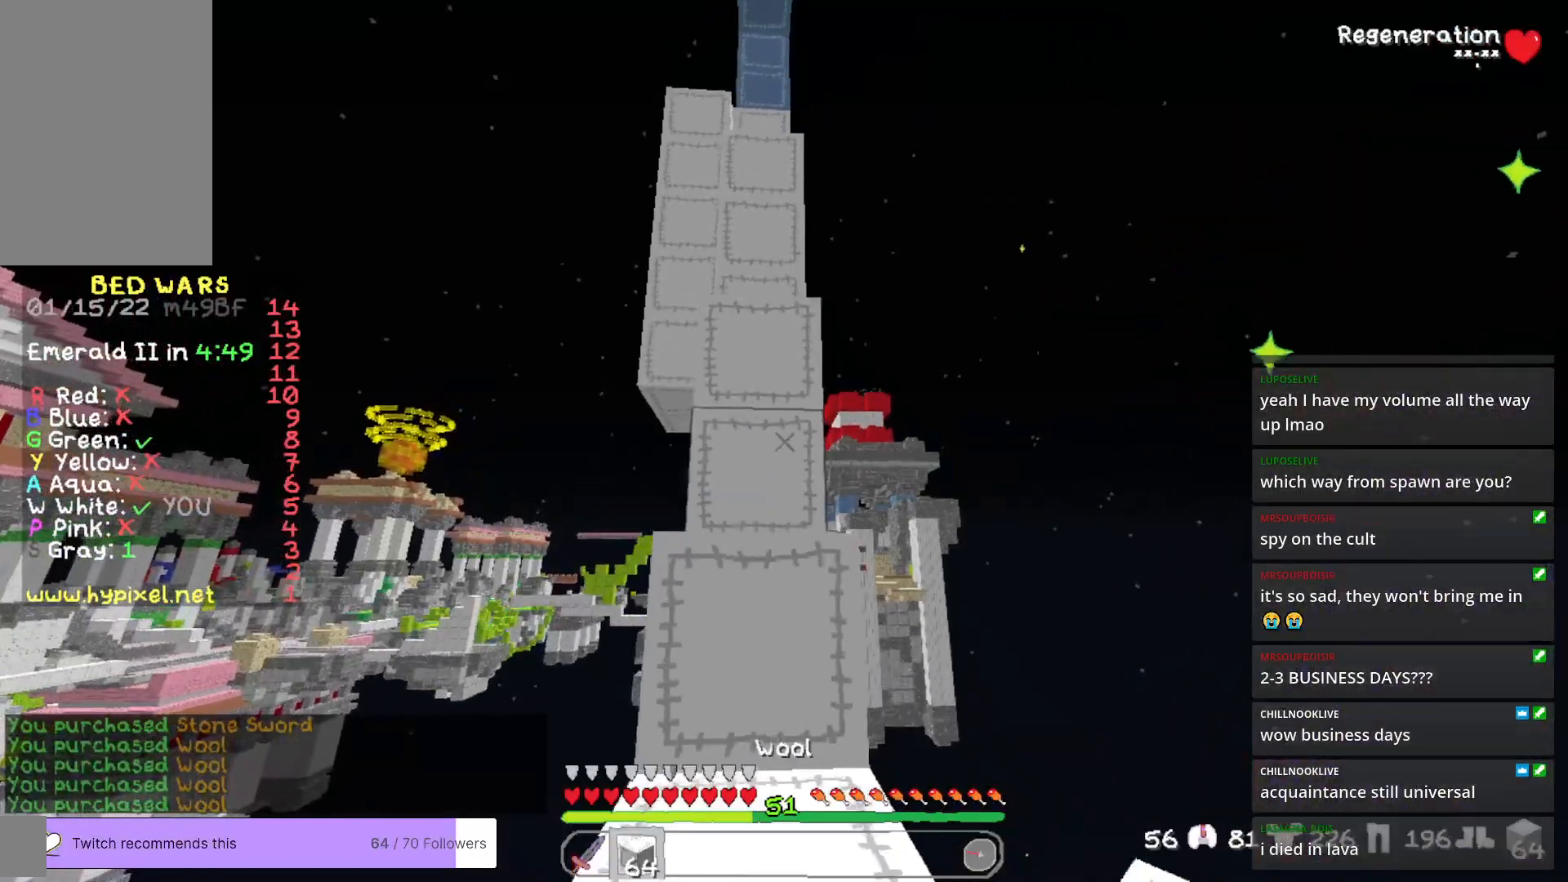
{"keys": ["w"], "mouse": [], "events": []}
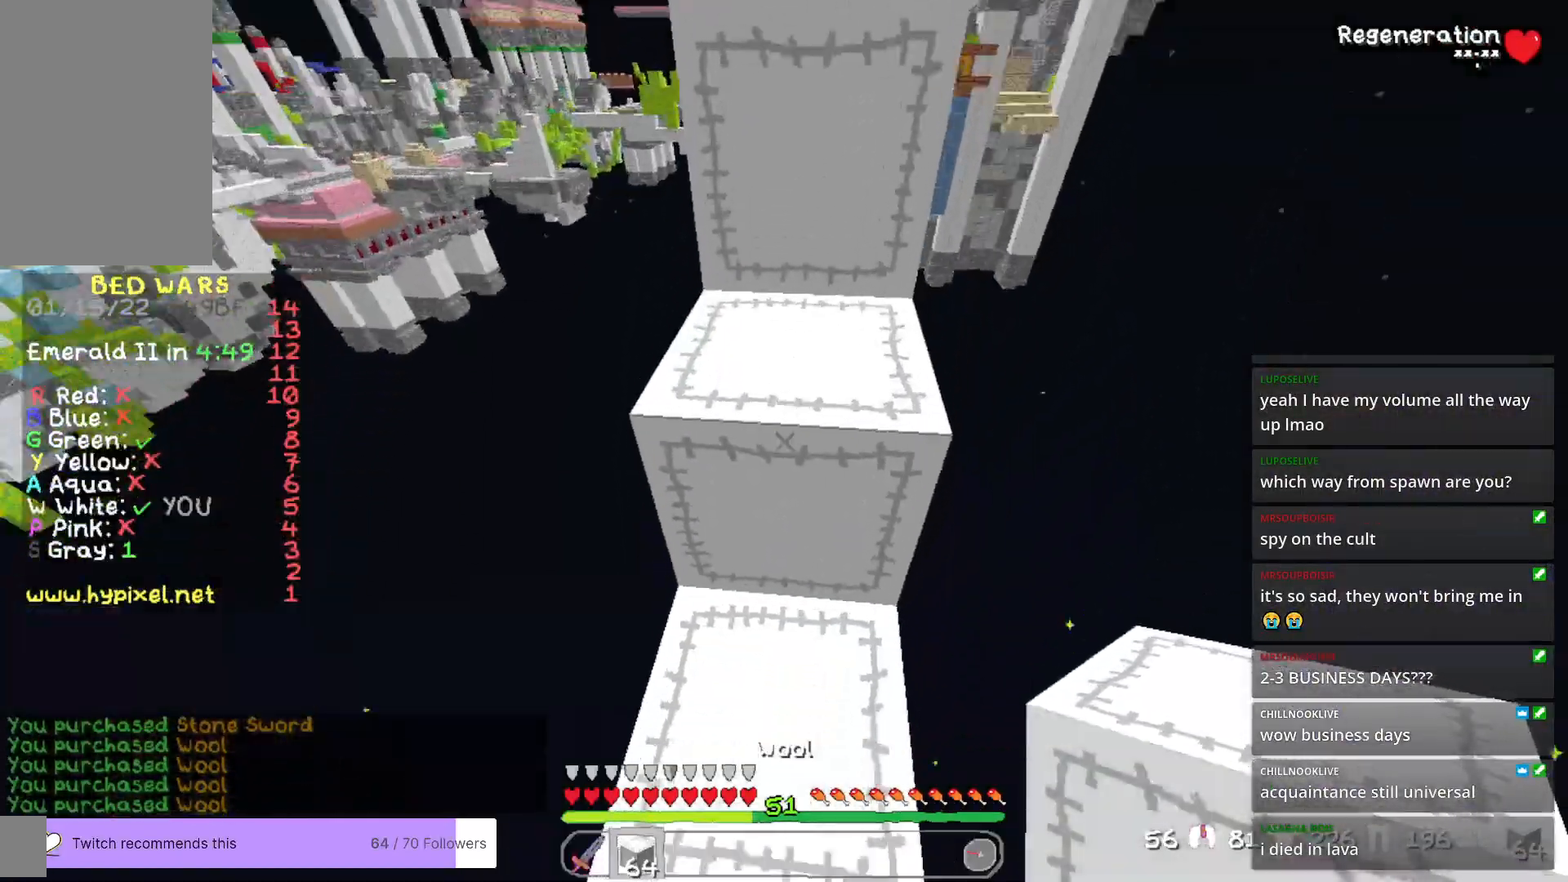
{"keys": ["w"], "mouse": [], "events": []}
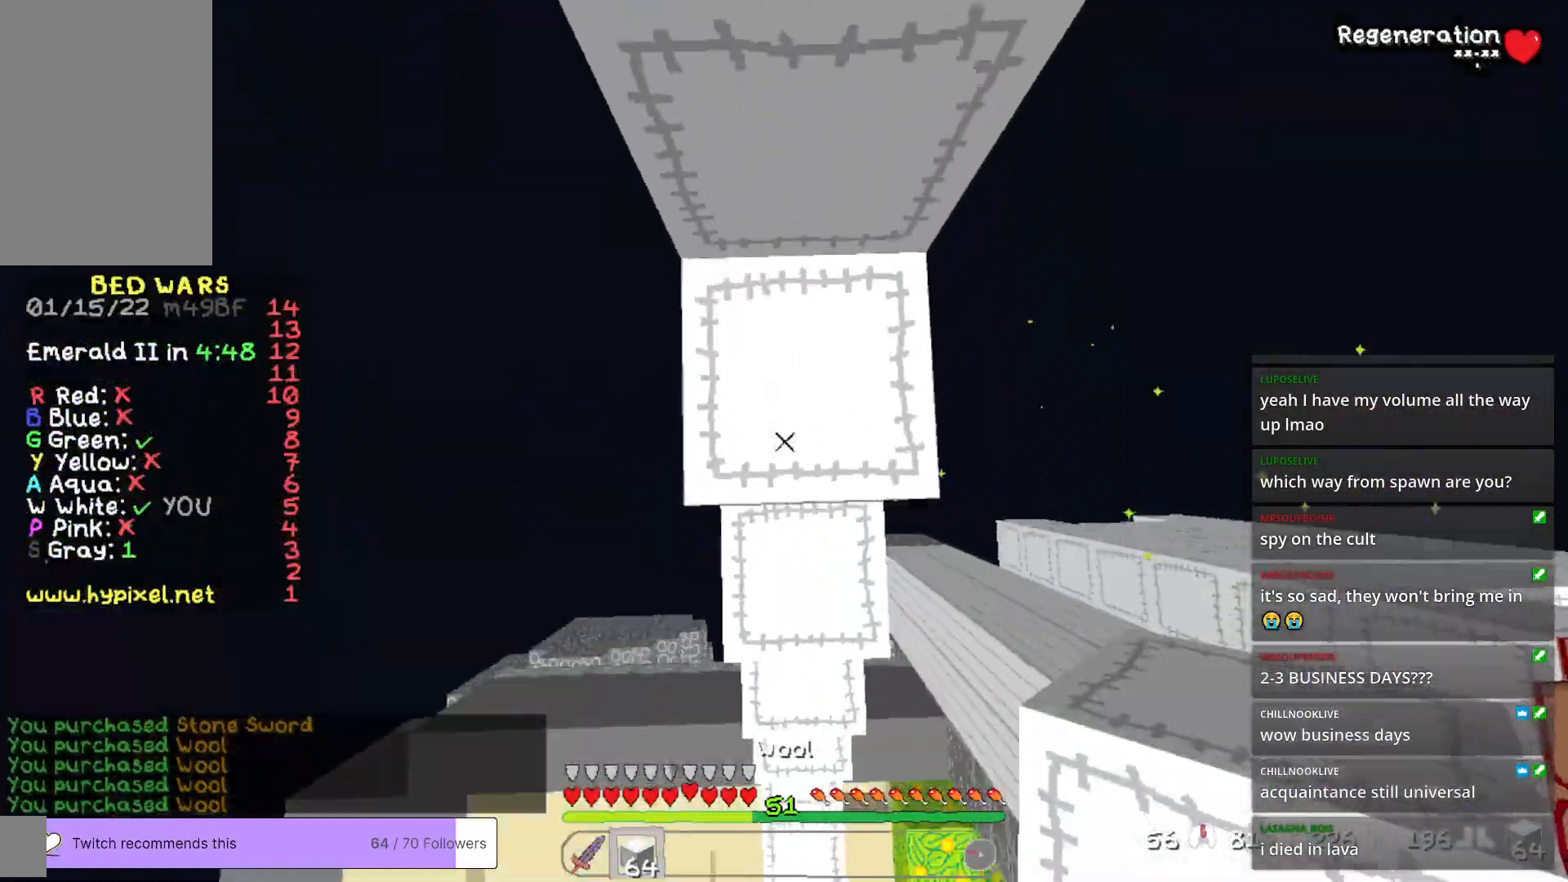
{"keys": ["w"], "mouse": [], "events": [[217, "mouse_right", "down"], [350, "mouse_right", "up"]]}
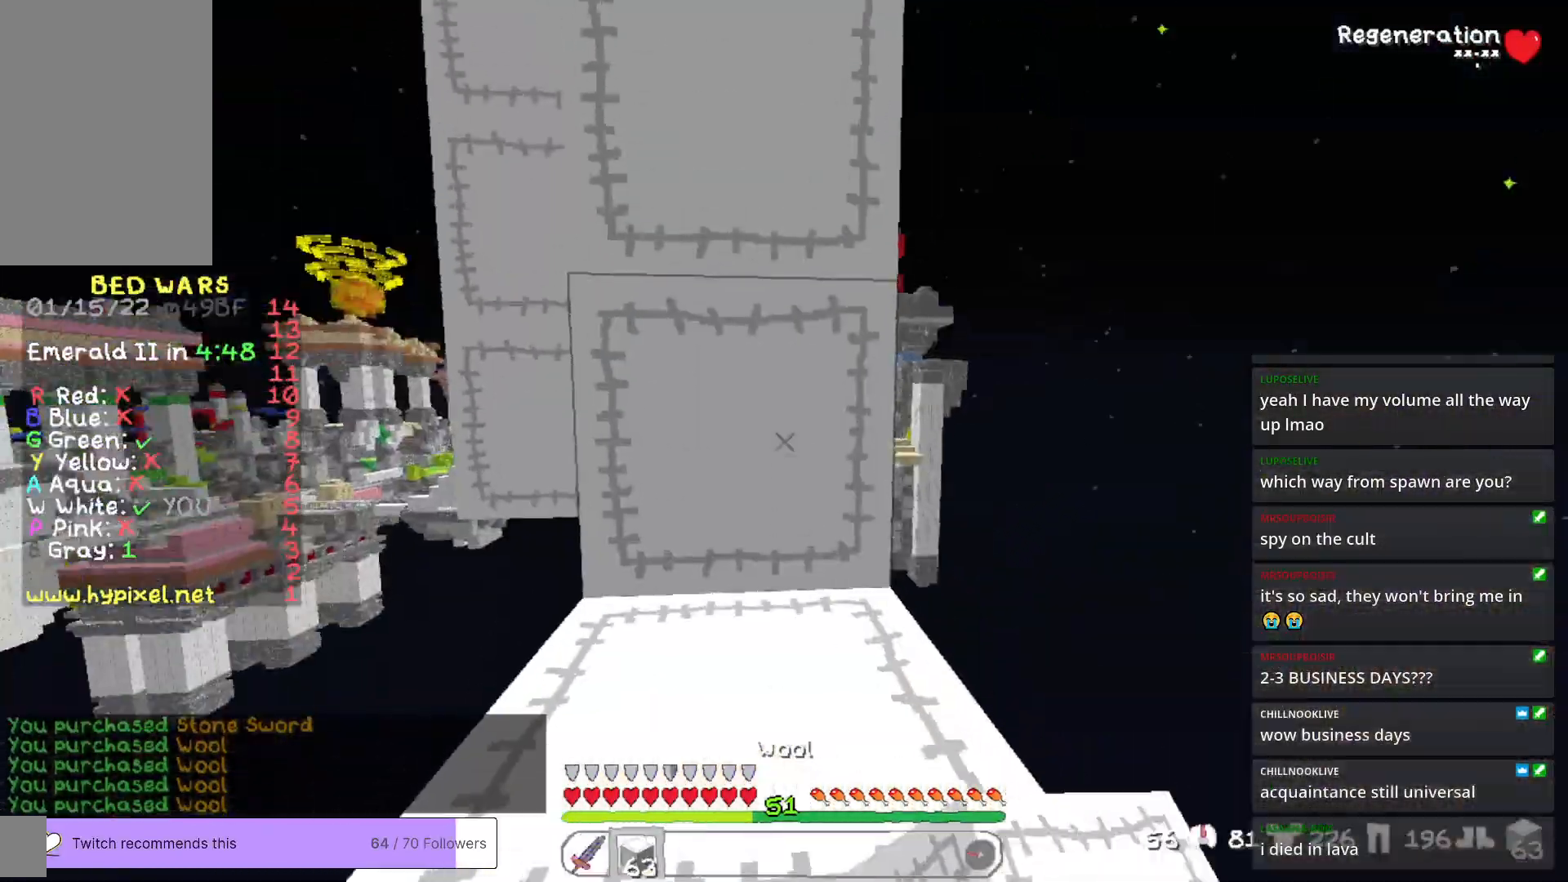
{"keys": ["w"], "mouse": [], "events": []}
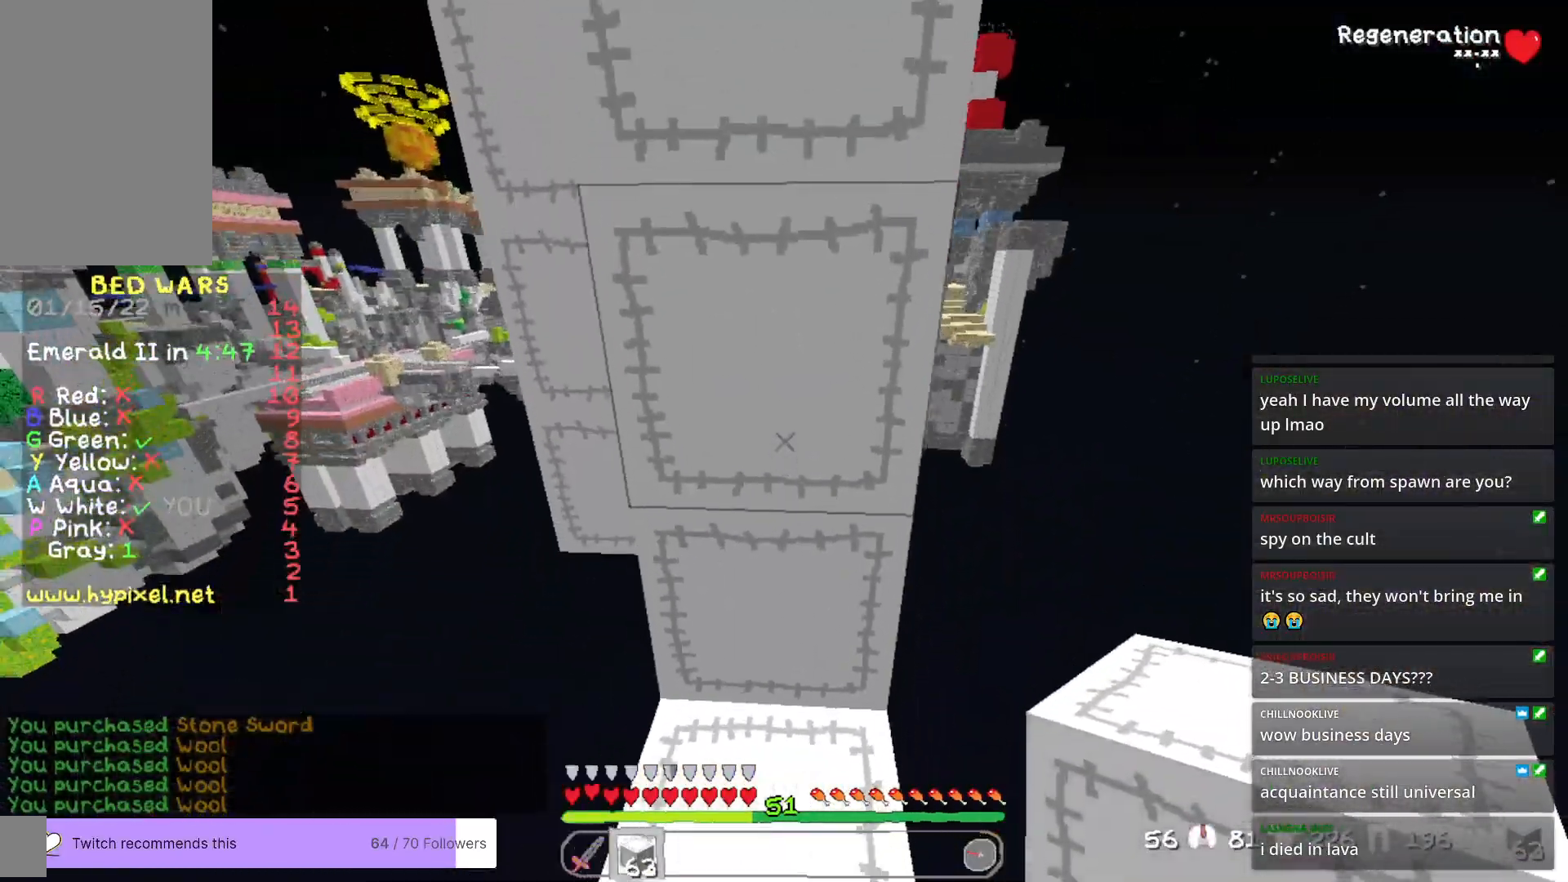
{"keys": ["w"], "mouse": ["right"], "events": [[434, "mouse_right", "down"]]}
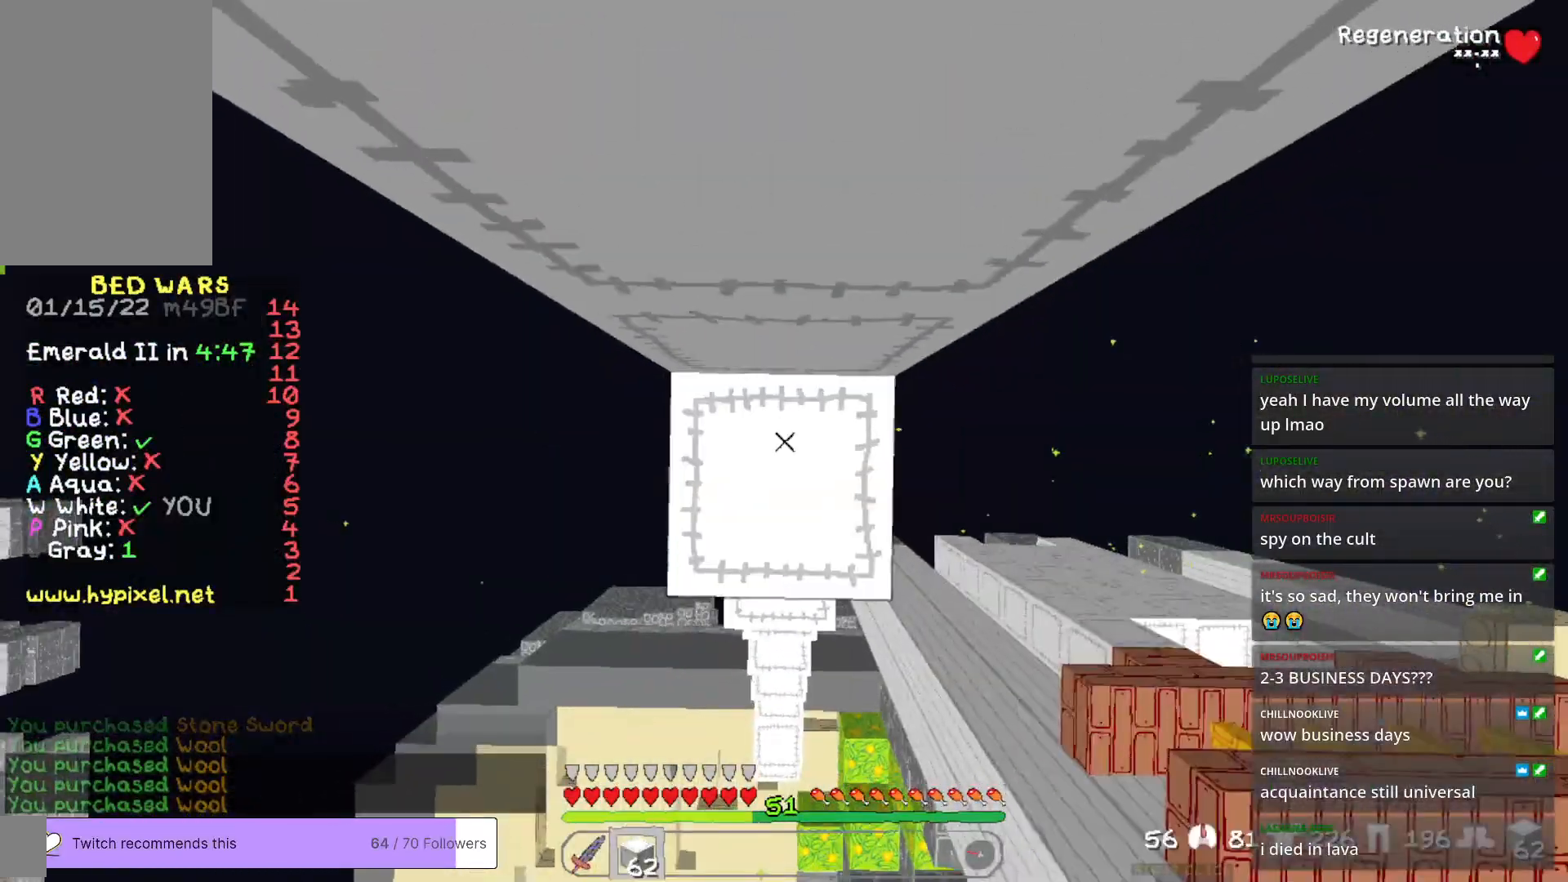
{"keys": ["w"], "mouse": ["right"], "events": [[83, "mouse_right", "up"], [417, "mouse_right", "down"]]}
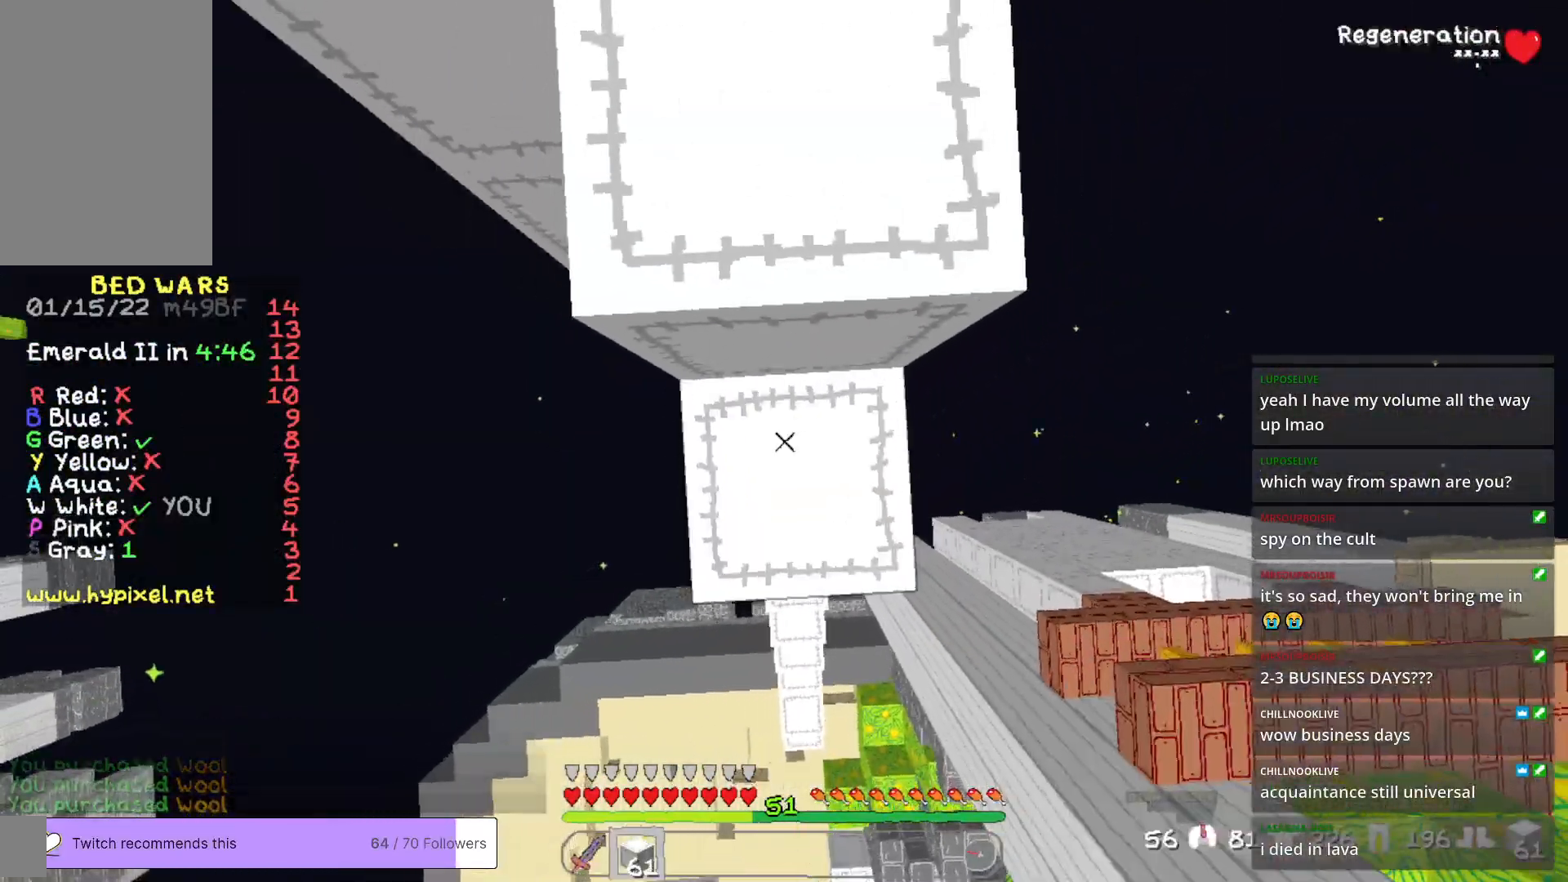
{"keys": ["w"], "mouse": [], "events": [[50, "mouse_right", "up"]]}
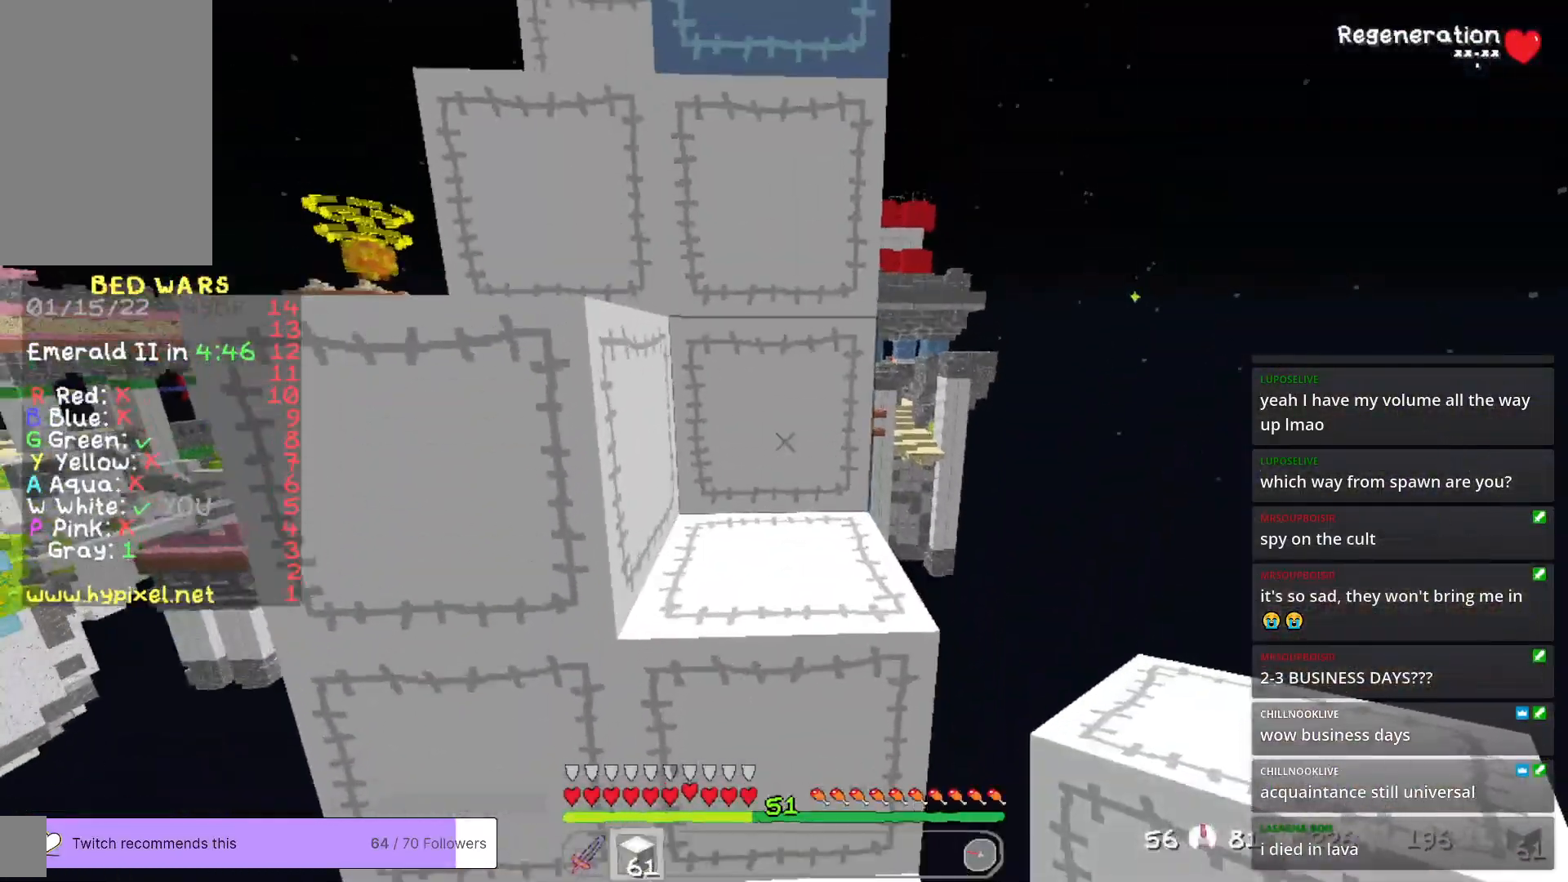
{"keys": ["w"], "mouse": [], "events": []}
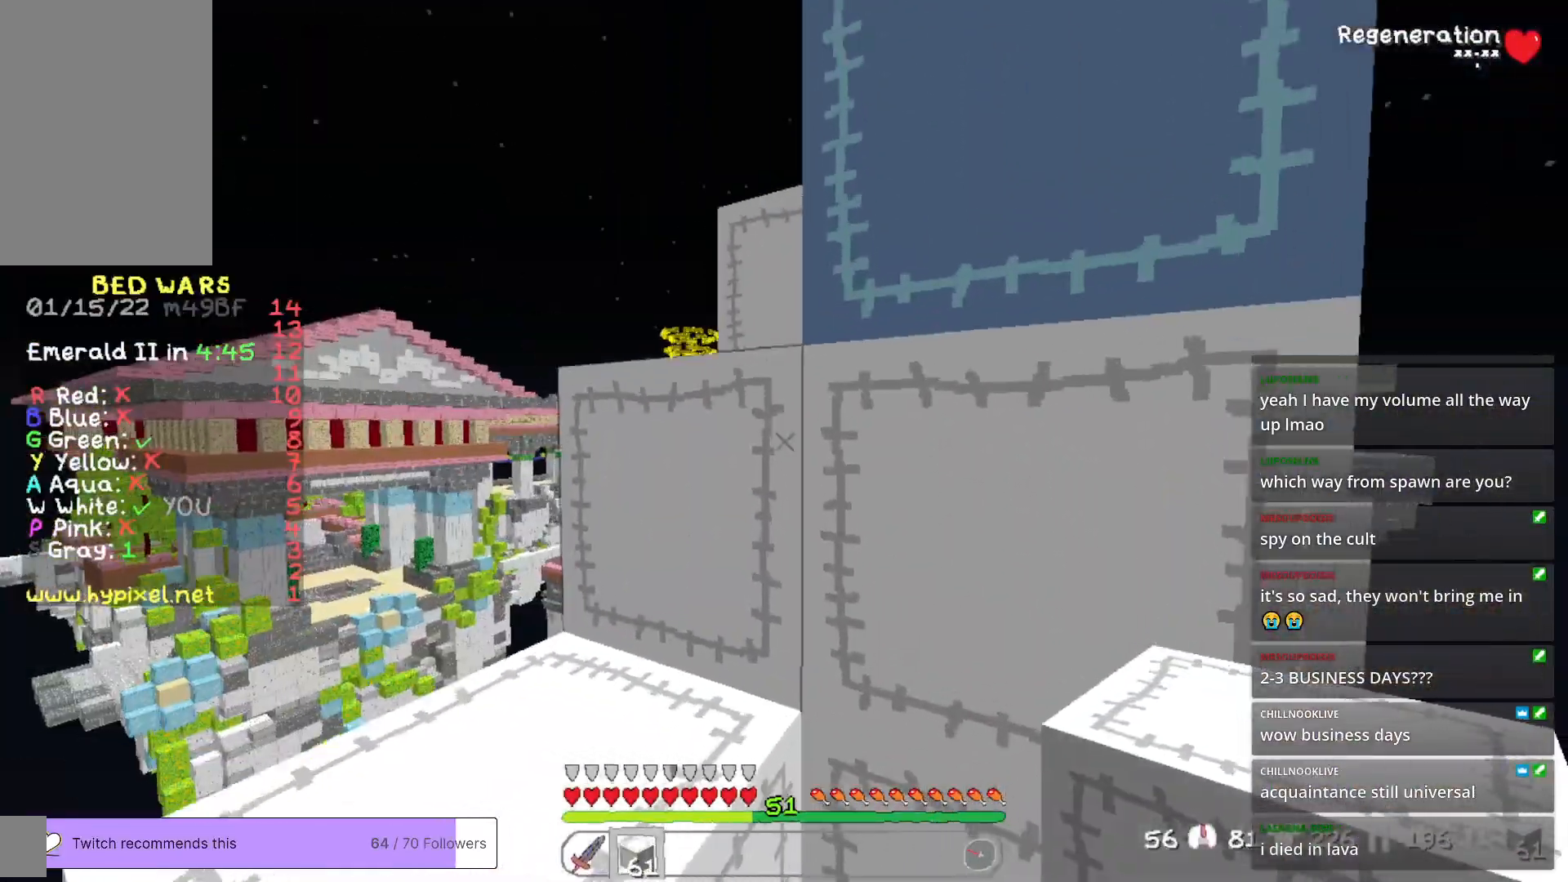
{"keys": ["a", "w"], "mouse": [], "events": [[117, "a", "down"]]}
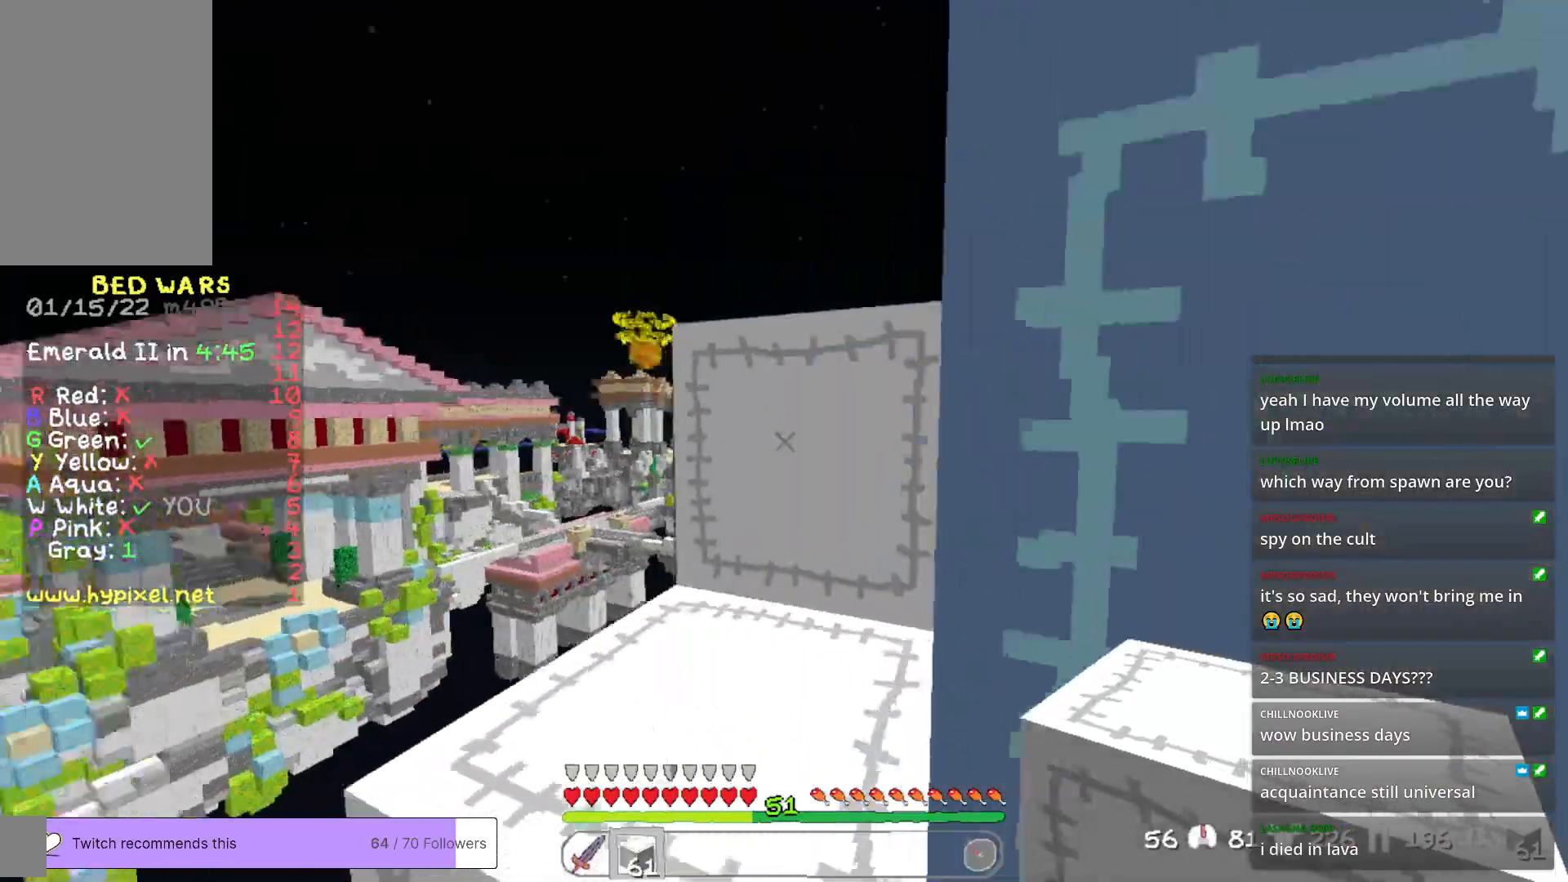
{"keys": ["w"], "mouse": [], "events": [[33, "a", "up"]]}
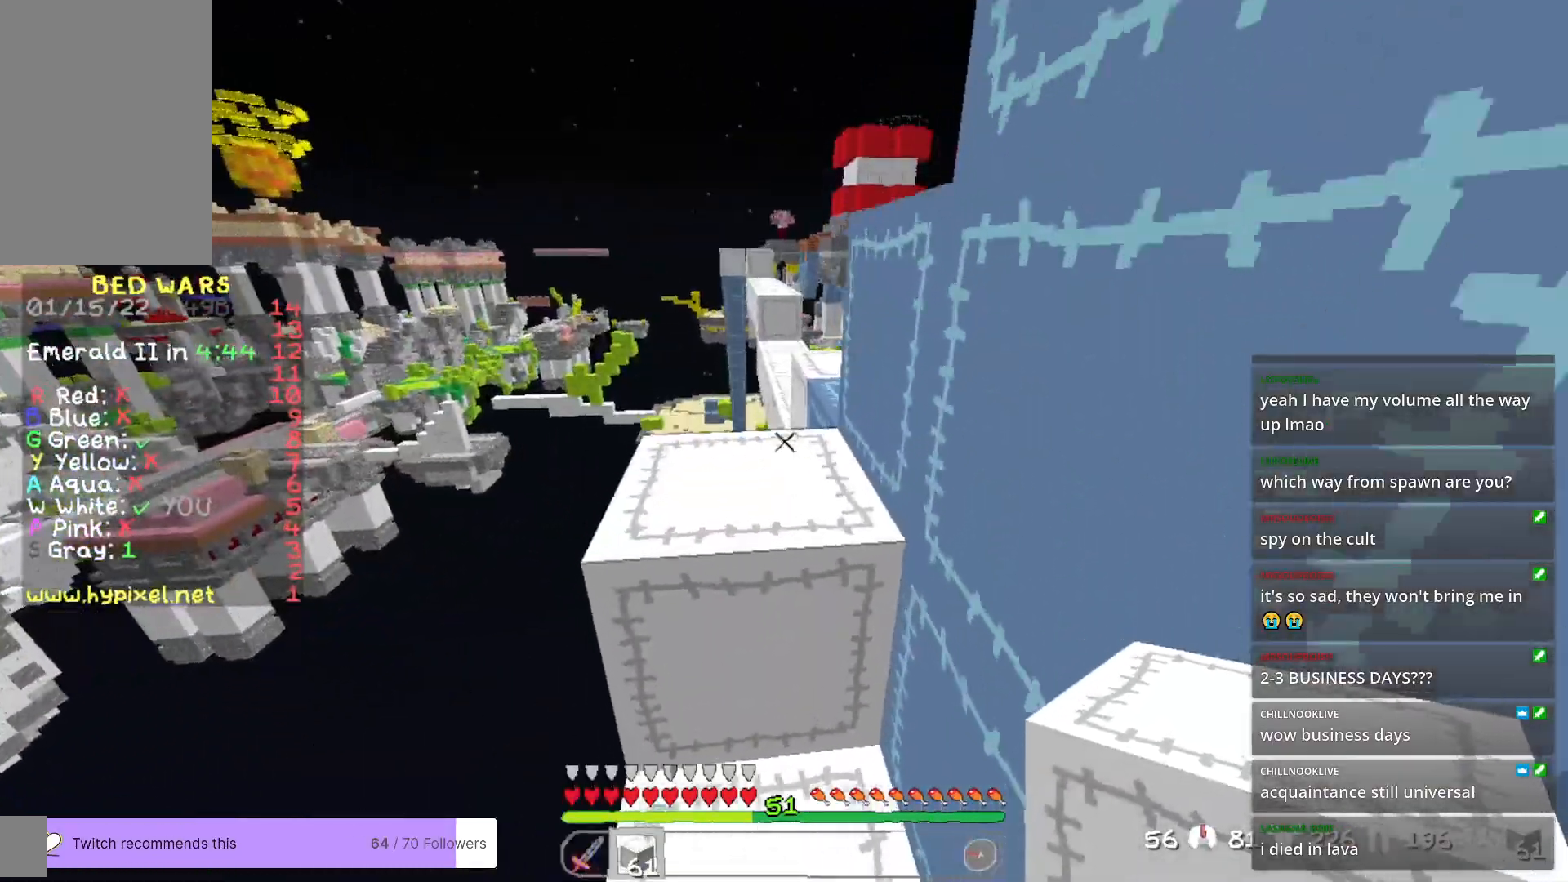
{"keys": ["w"], "mouse": [], "events": []}
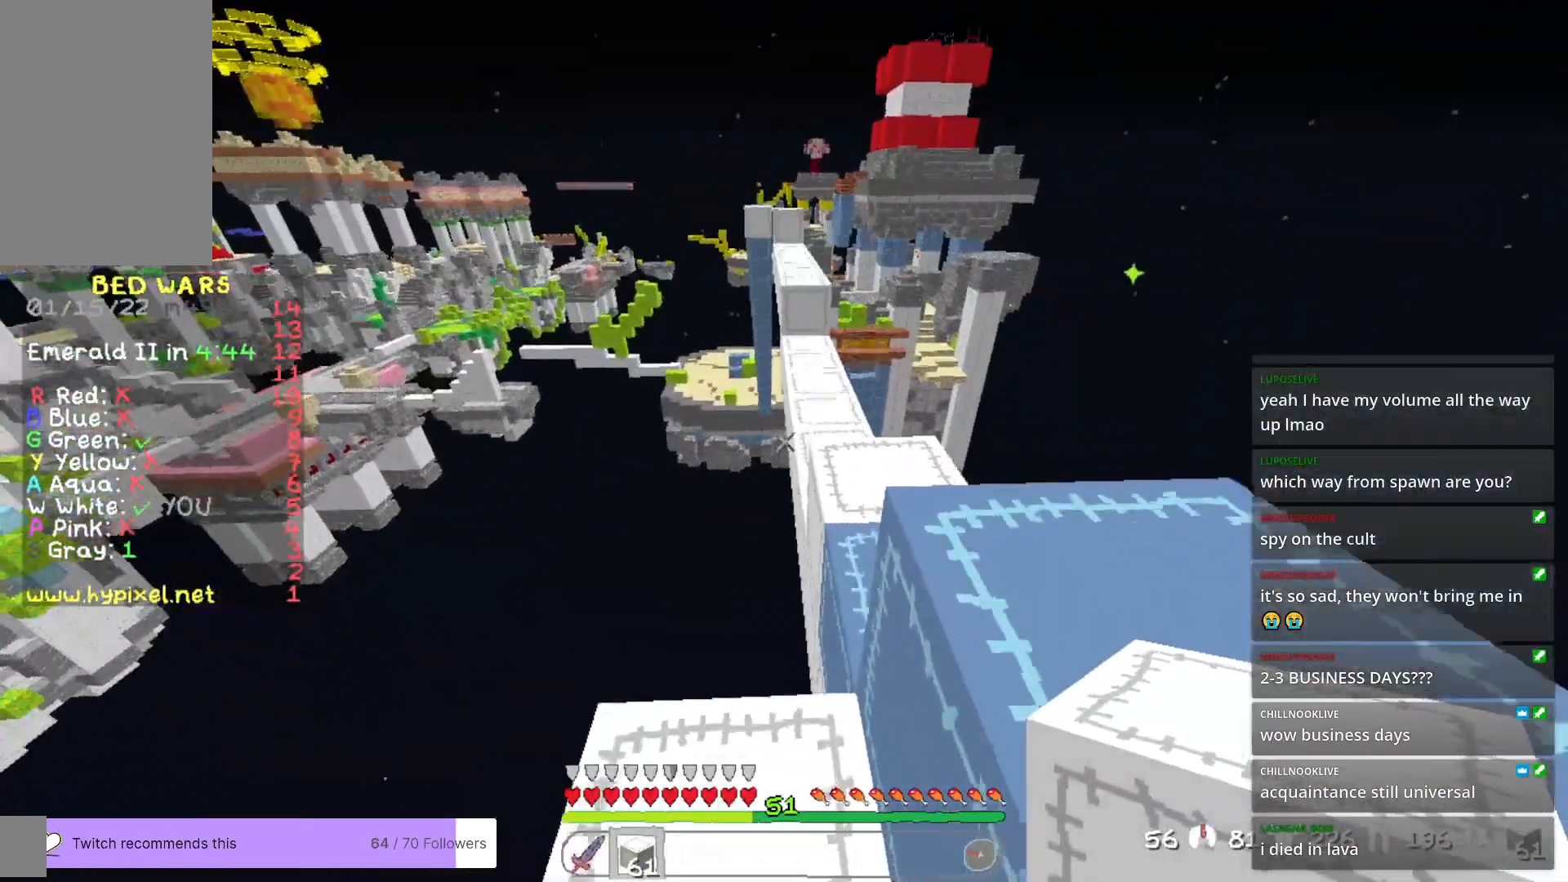
{"keys": ["d", "w"], "mouse": [], "events": [[167, "d", "down"]]}
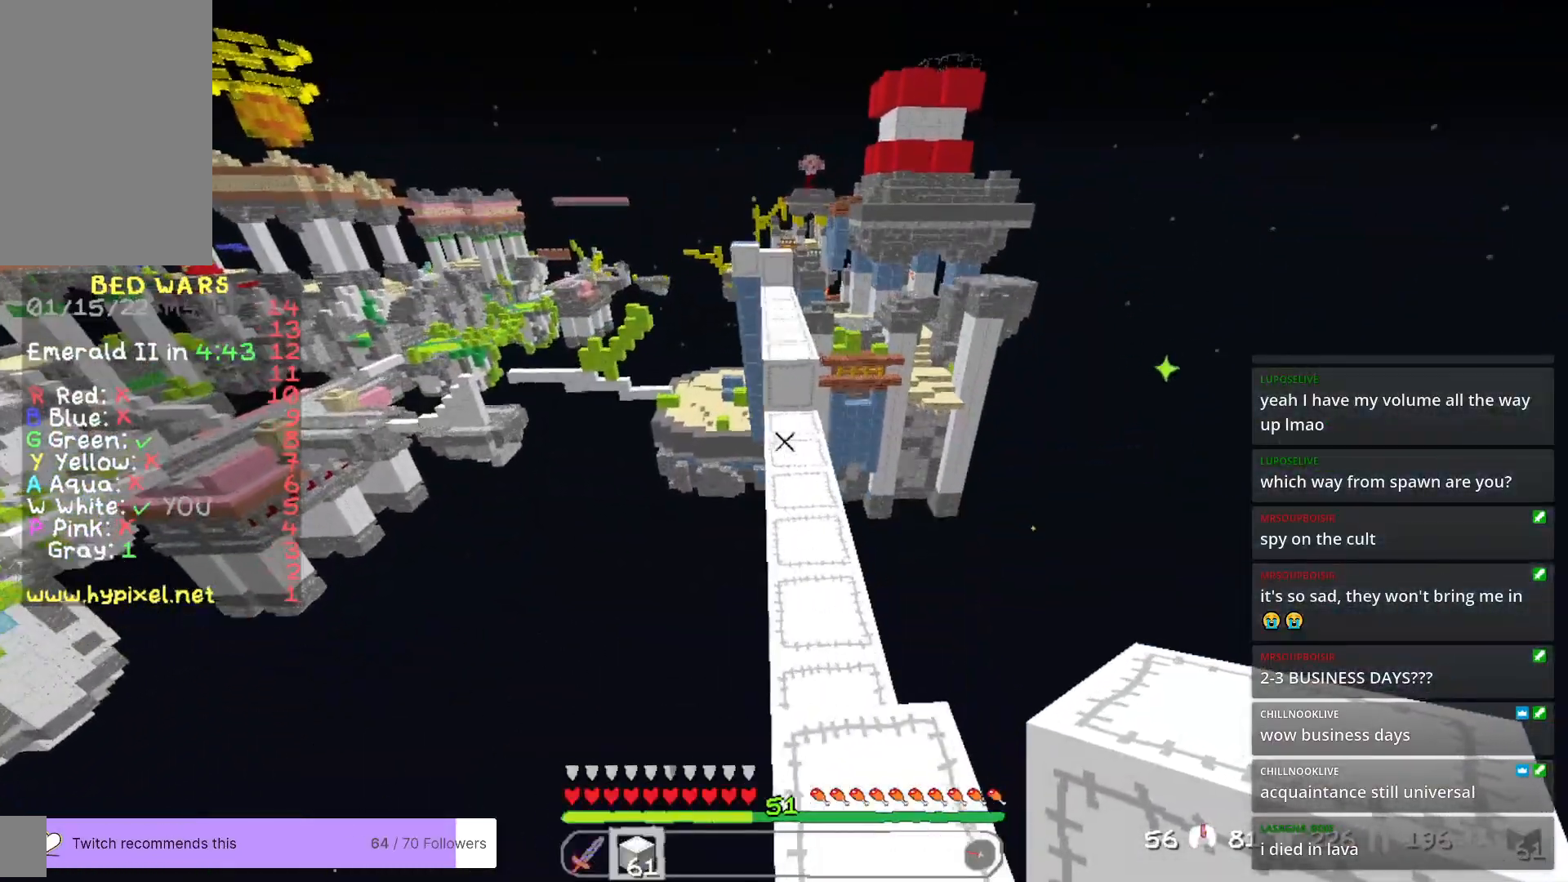
{"keys": ["w"], "mouse": [], "events": [[67, "d", "up"], [334, "a", "down"], [434, "a", "up"]]}
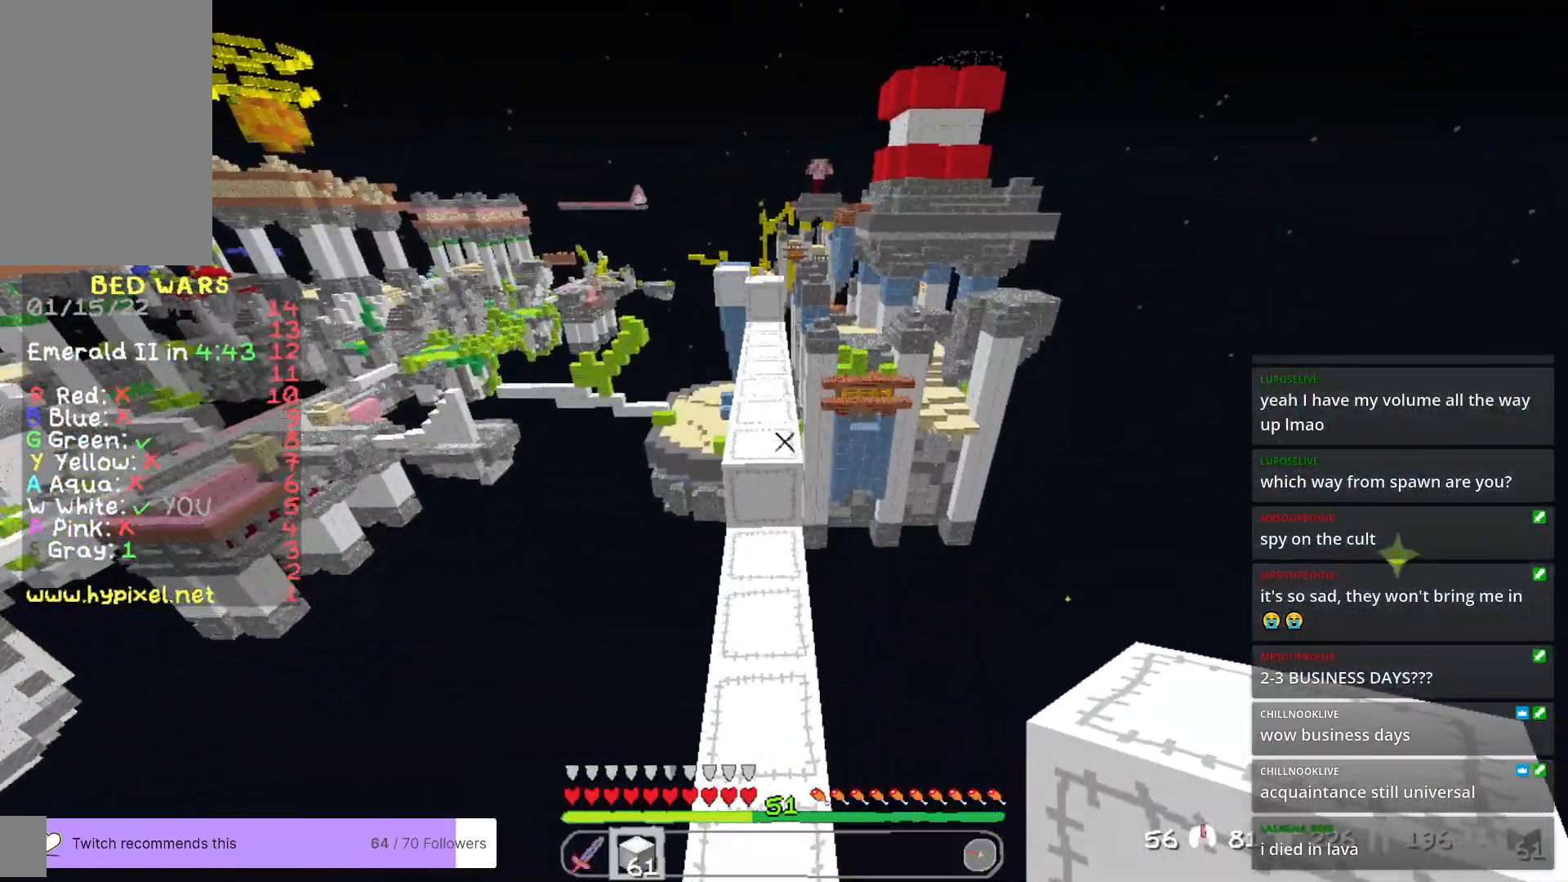
{"keys": ["w"], "mouse": [], "events": []}
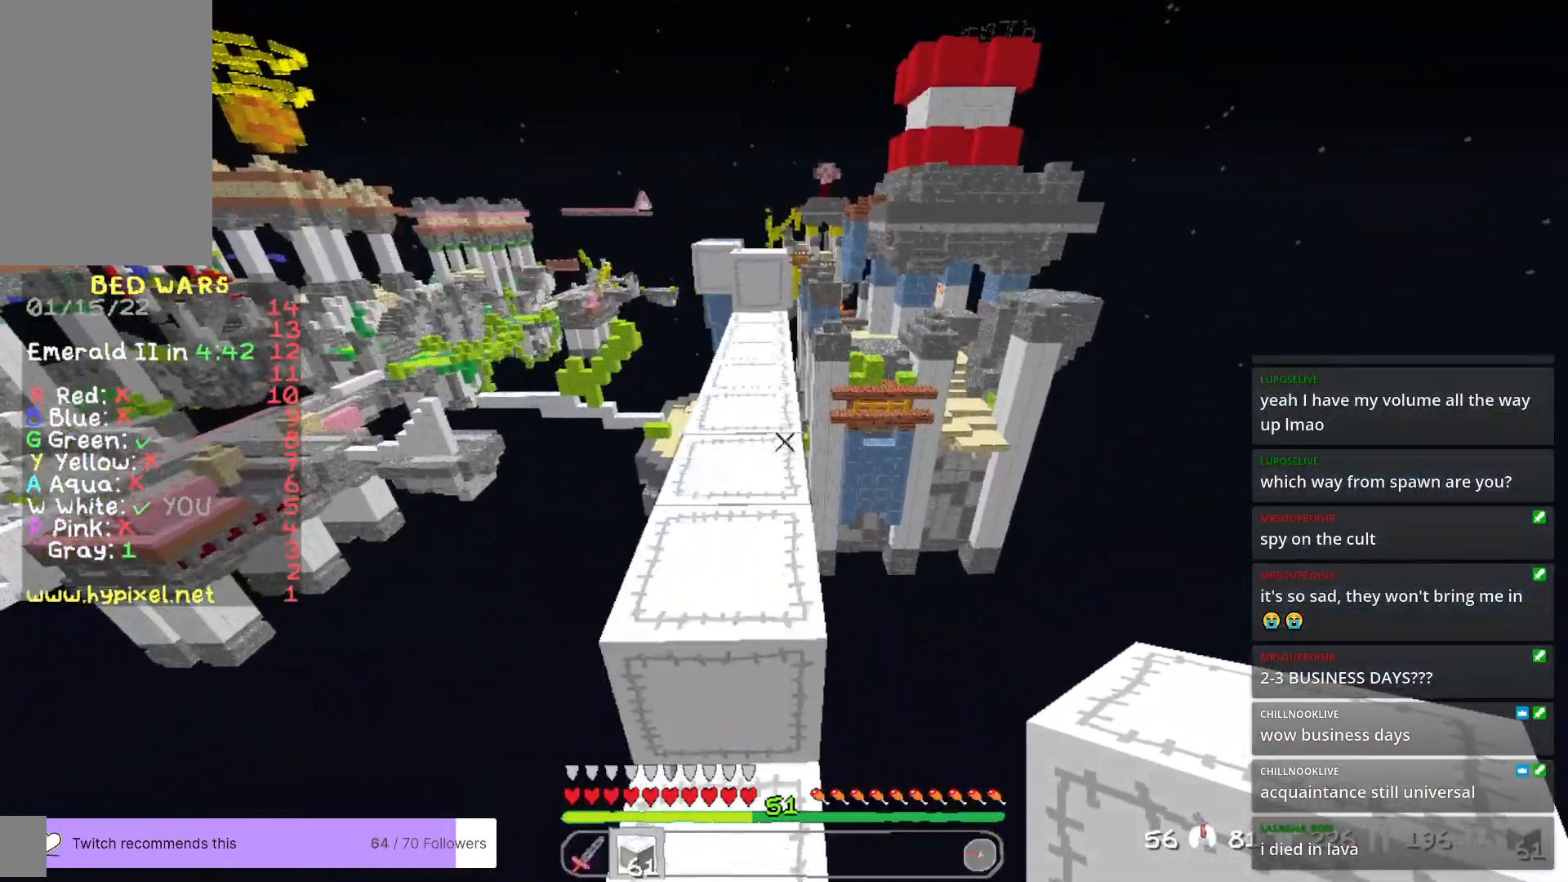
{"keys": ["w"], "mouse": [], "events": []}
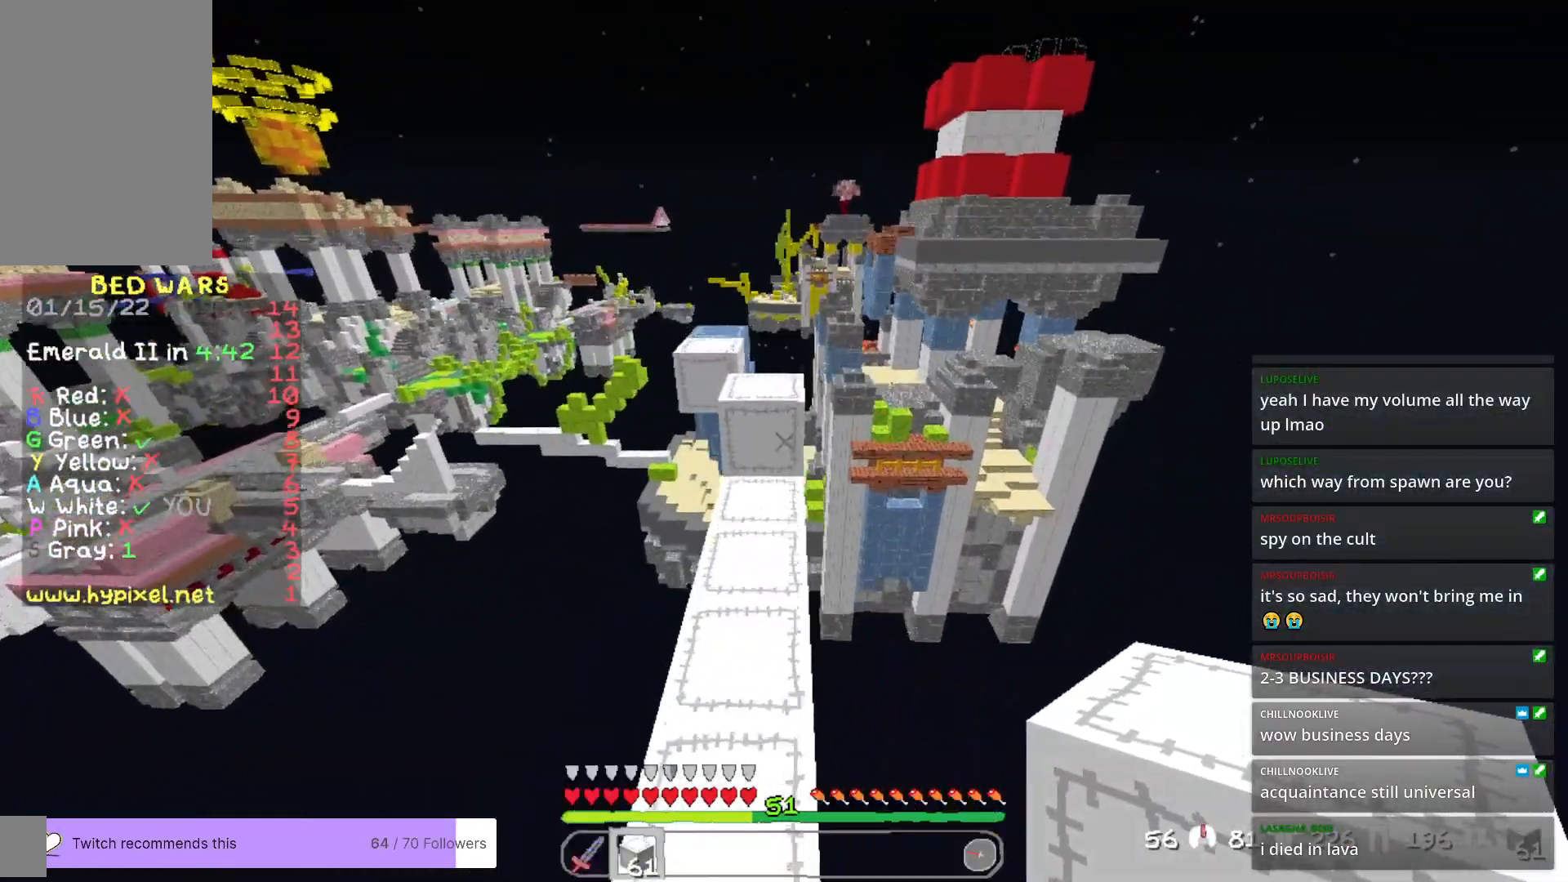
{"keys": ["a", "w"], "mouse": [], "events": [[434, "a", "down"]]}
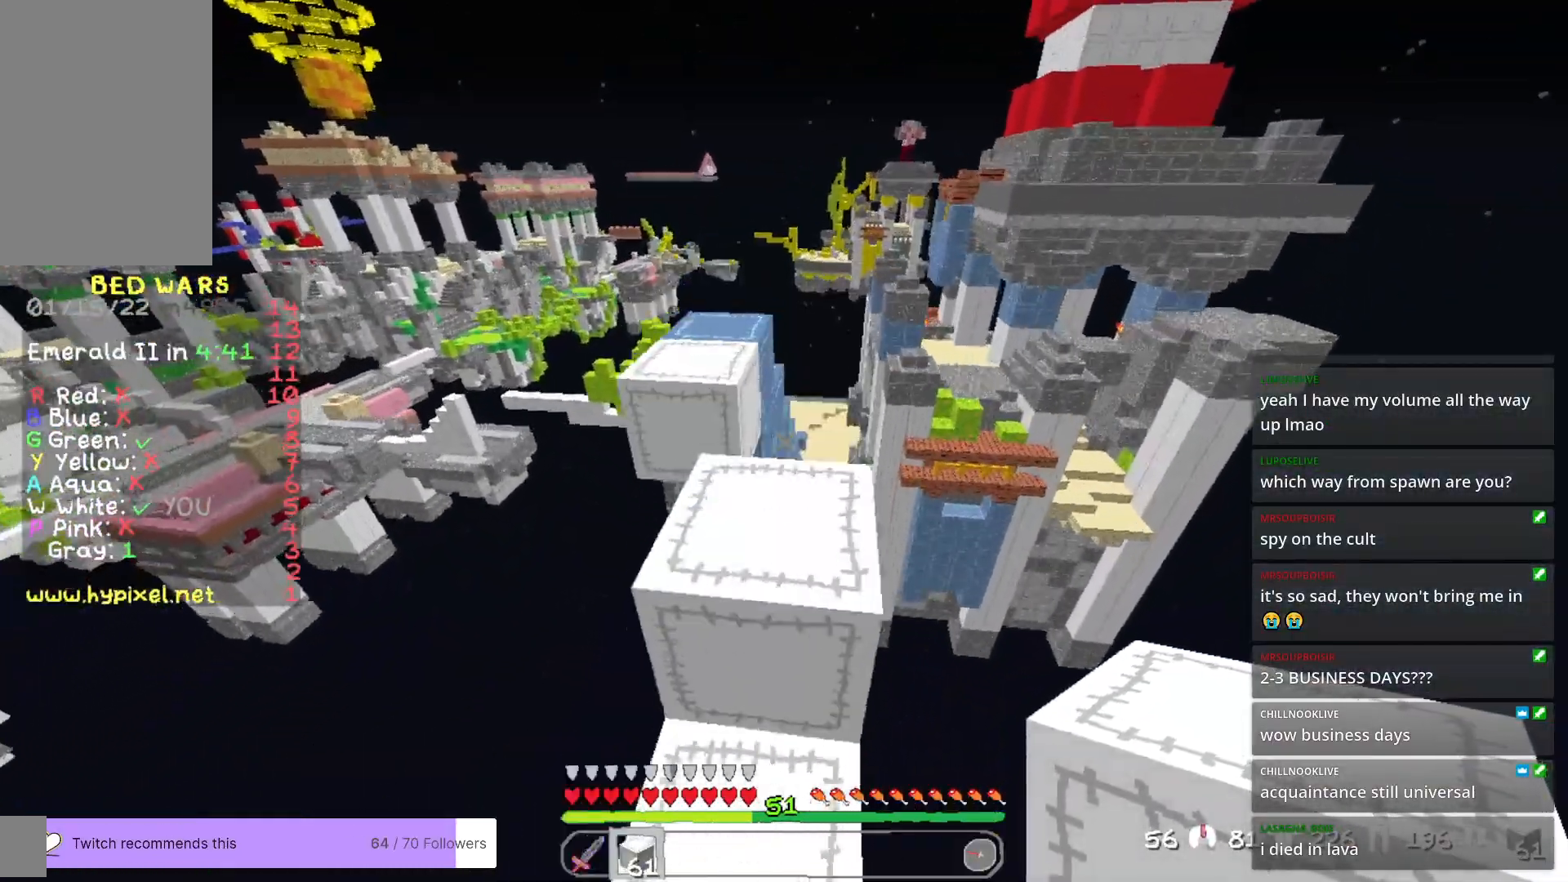
{"keys": ["w"], "mouse": [], "events": [[84, "a", "up"]]}
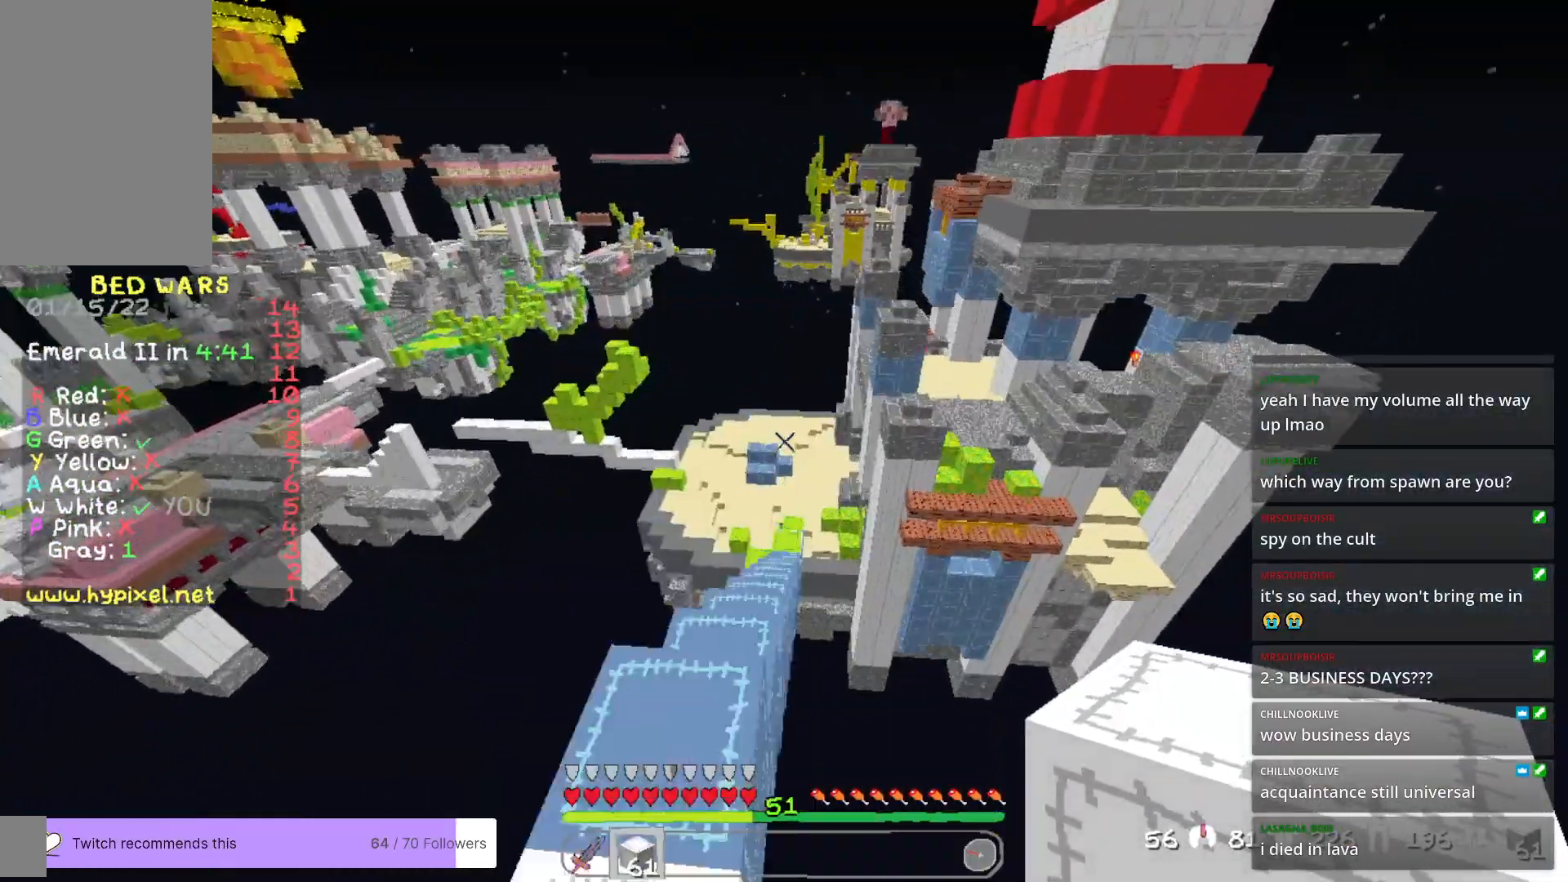
{"keys": ["w"], "mouse": [], "events": [[100, "a", "down"], [250, "a", "up"]]}